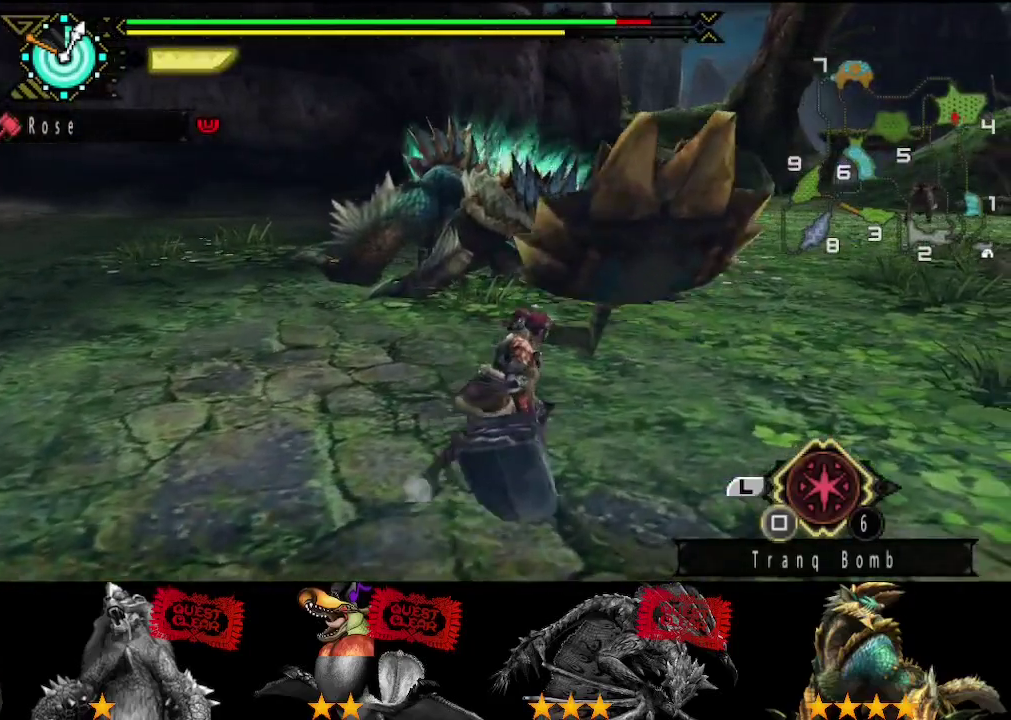
Gameplay with a controller (PlayStation layout); each line is a JSON object with the inputs held at the frame after it. "events" lists button and stick changes between this image and that frame as [ms after this image, input, new state], when the widget could be followed in between. Not read: L3 R3.
{"buttons": [], "left_stick": "down-left", "right_stick": "center", "events": [[33, "left_stick", "right"], [183, "left_stick", "up-right"], [217, "right_stick", "right"], [317, "left_stick", "up-left"], [350, "right_stick", "center"], [417, "left_stick", "down-left"]]}
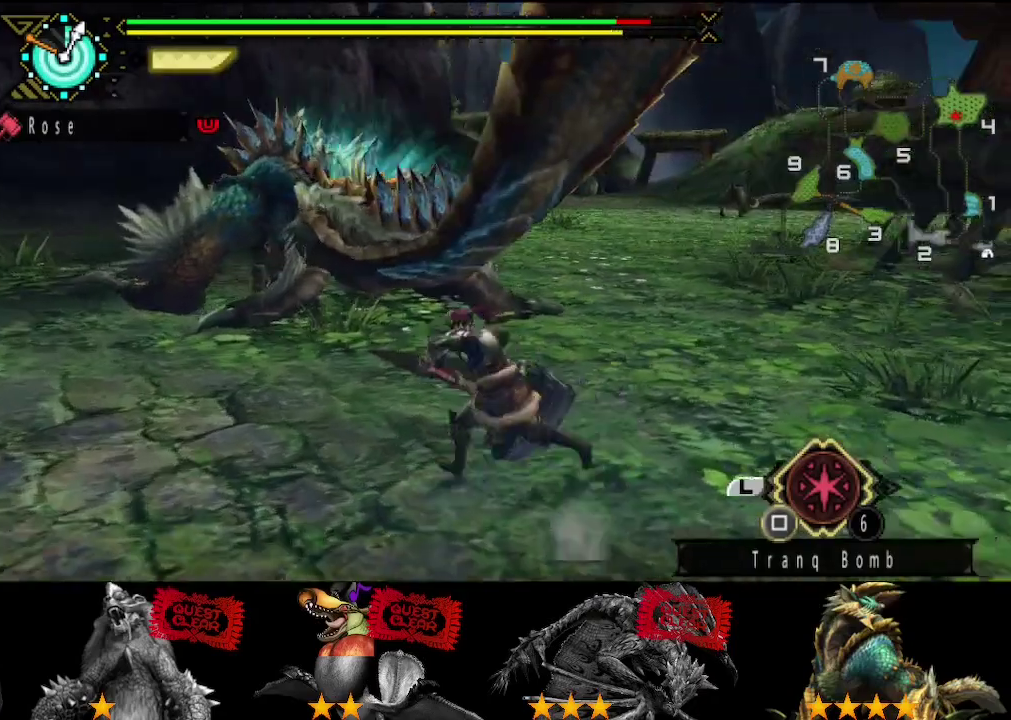
{"buttons": [], "left_stick": "up-right", "right_stick": "left", "events": [[83, "left_stick", "down"], [217, "left_stick", "down-right"], [350, "right_stick", "left"], [367, "left_stick", "right"], [483, "left_stick", "up-right"]]}
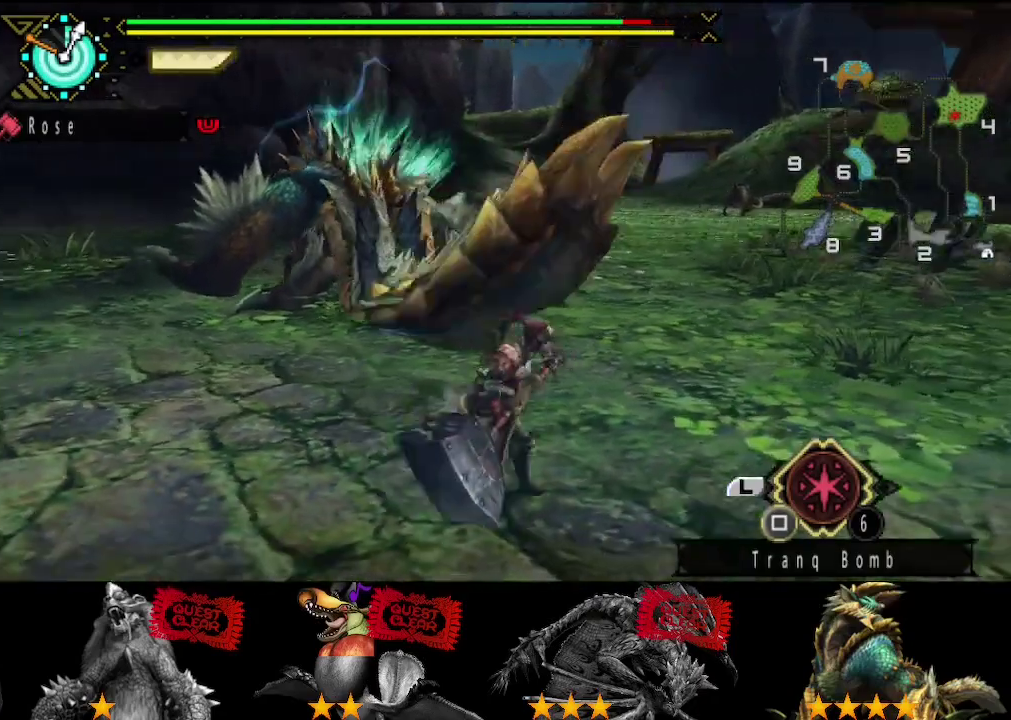
{"buttons": [], "left_stick": "left", "right_stick": "center", "events": [[17, "right_stick", "center"], [150, "left_stick", "up"], [317, "left_stick", "up-left"], [450, "left_stick", "left"]]}
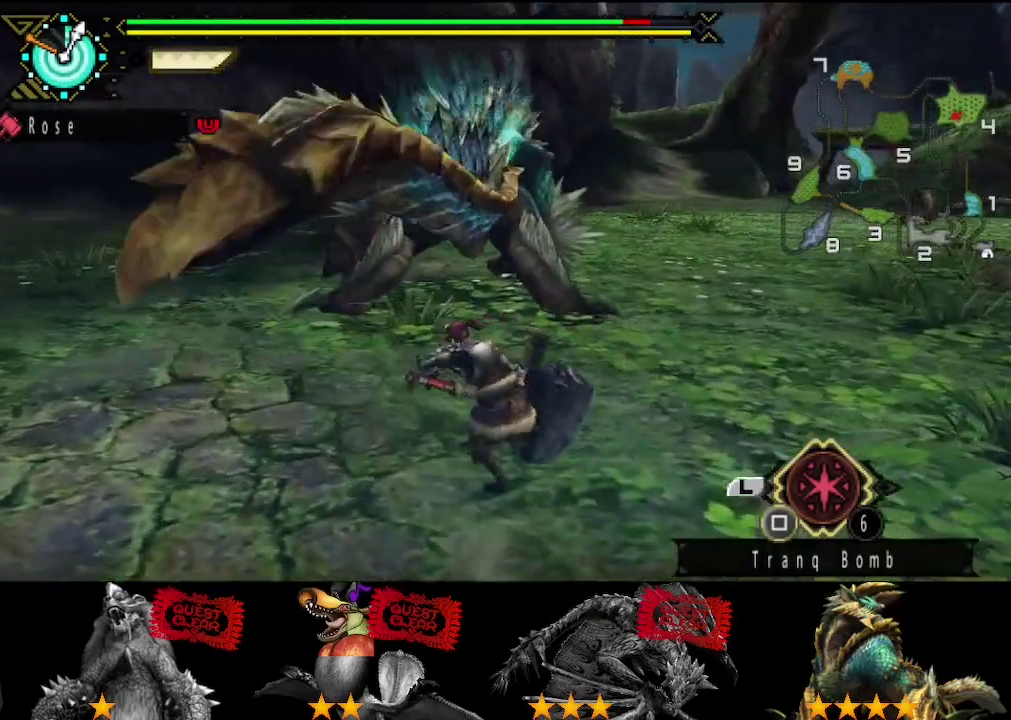
{"buttons": [], "left_stick": "down-right", "right_stick": "center", "events": [[83, "right_stick", "right"], [183, "left_stick", "down-left"], [250, "right_stick", "center"], [283, "left_stick", "down"], [367, "left_stick", "down-right"]]}
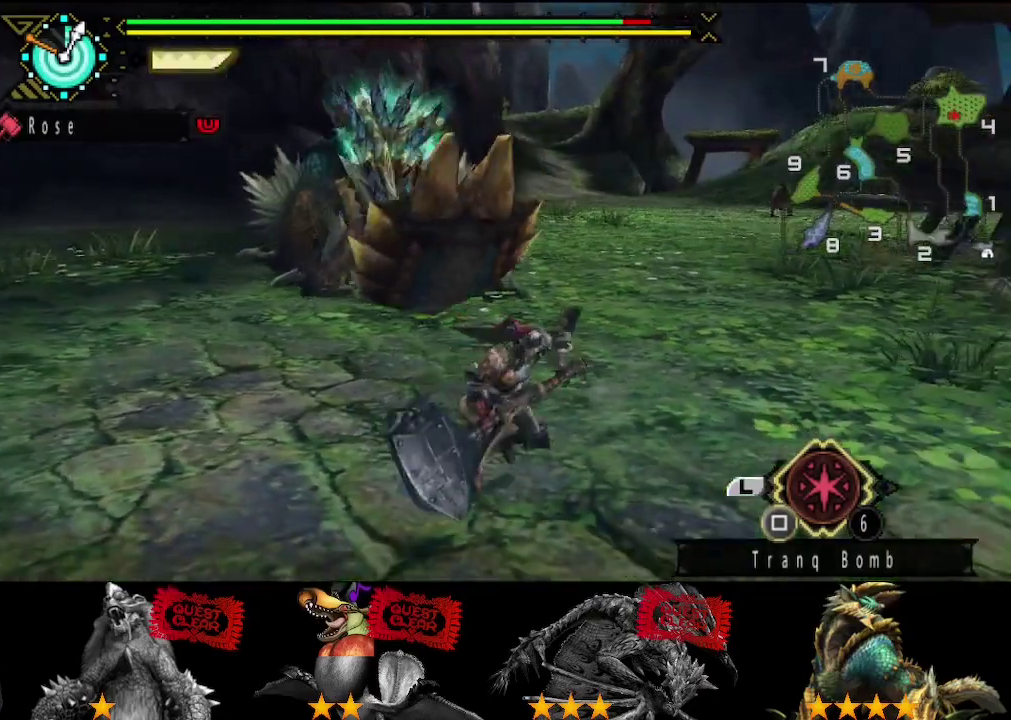
{"buttons": [], "left_stick": "up-left", "right_stick": "center", "events": [[67, "left_stick", "right"], [133, "left_stick", "up-right"], [200, "left_stick", "up"], [367, "left_stick", "up-left"]]}
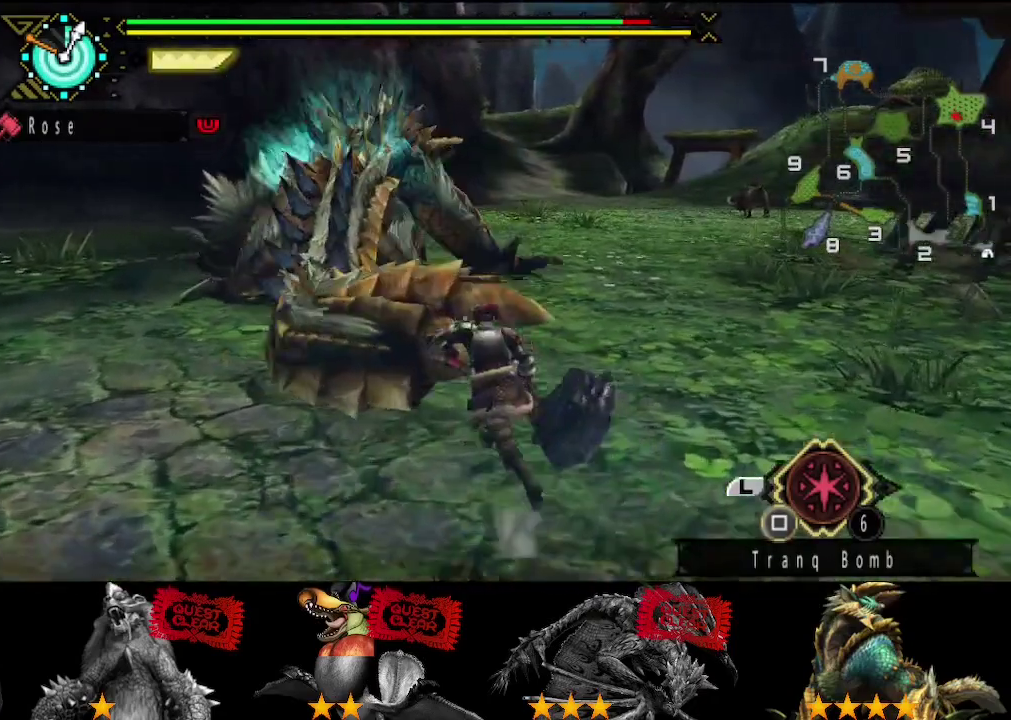
{"buttons": [], "left_stick": "down", "right_stick": "down-right"}
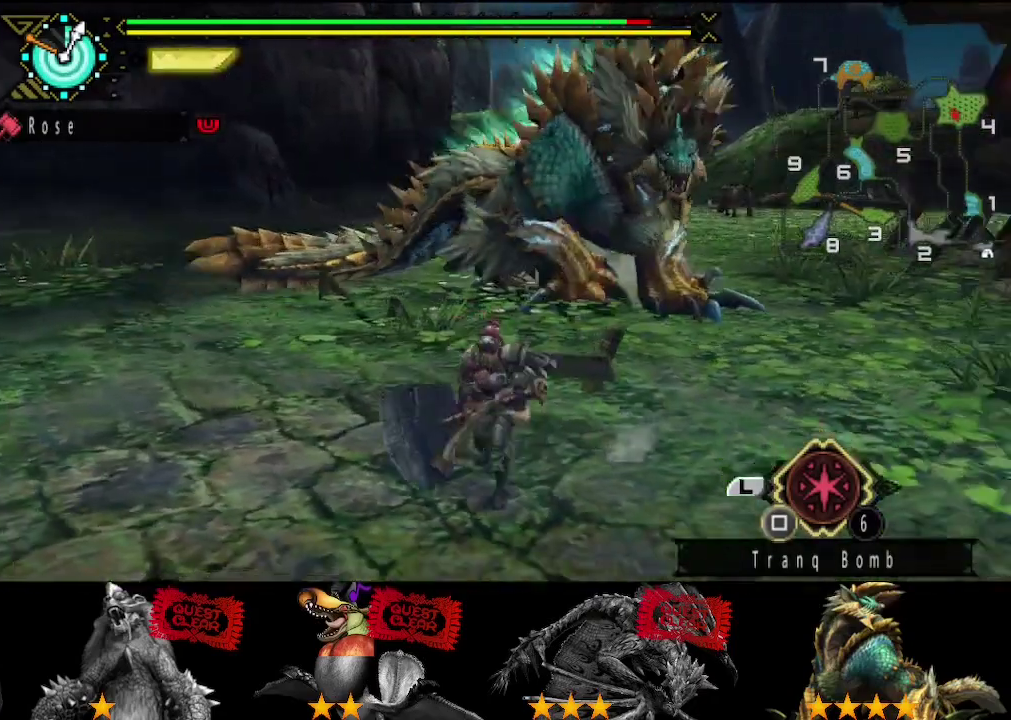
{"buttons": [], "left_stick": "down", "right_stick": "center"}
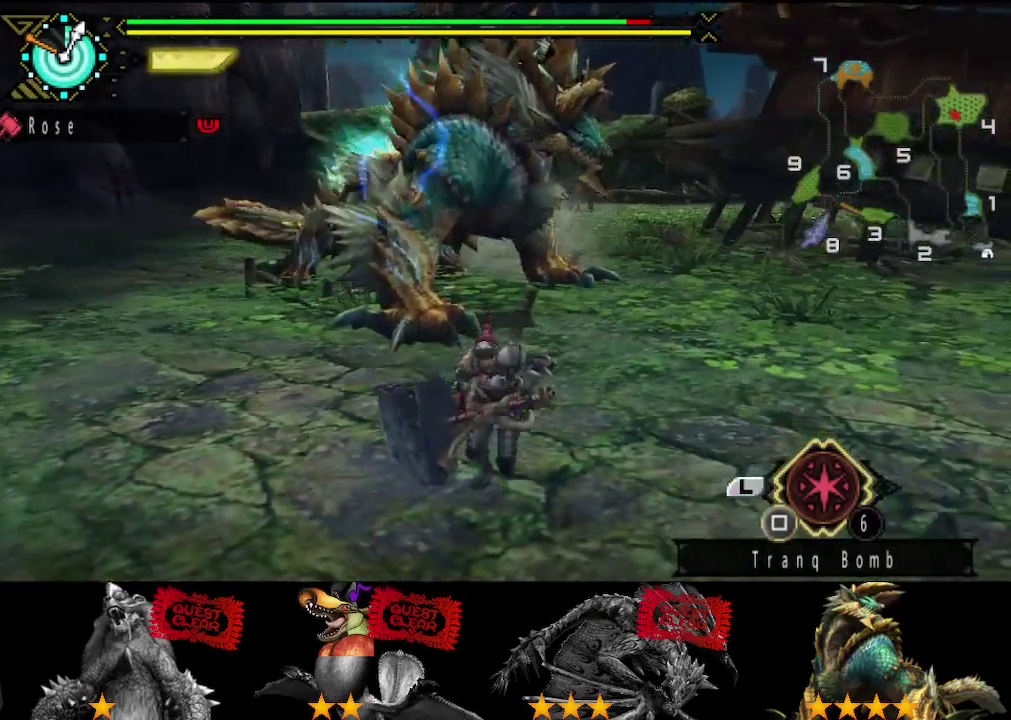
{"buttons": [], "left_stick": "down-right", "right_stick": "center", "events": [[150, "left_stick", "down-right"], [217, "right_stick", "left"], [367, "right_stick", "center"]]}
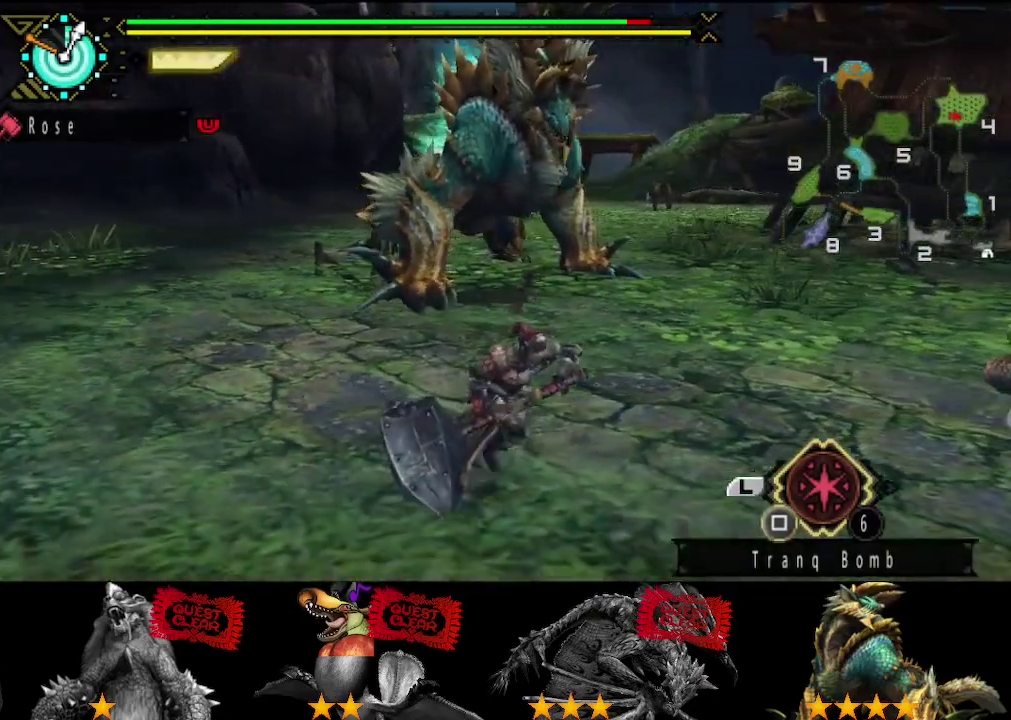
{"buttons": [], "left_stick": "down", "right_stick": "center", "events": [[333, "left_stick", "down"]]}
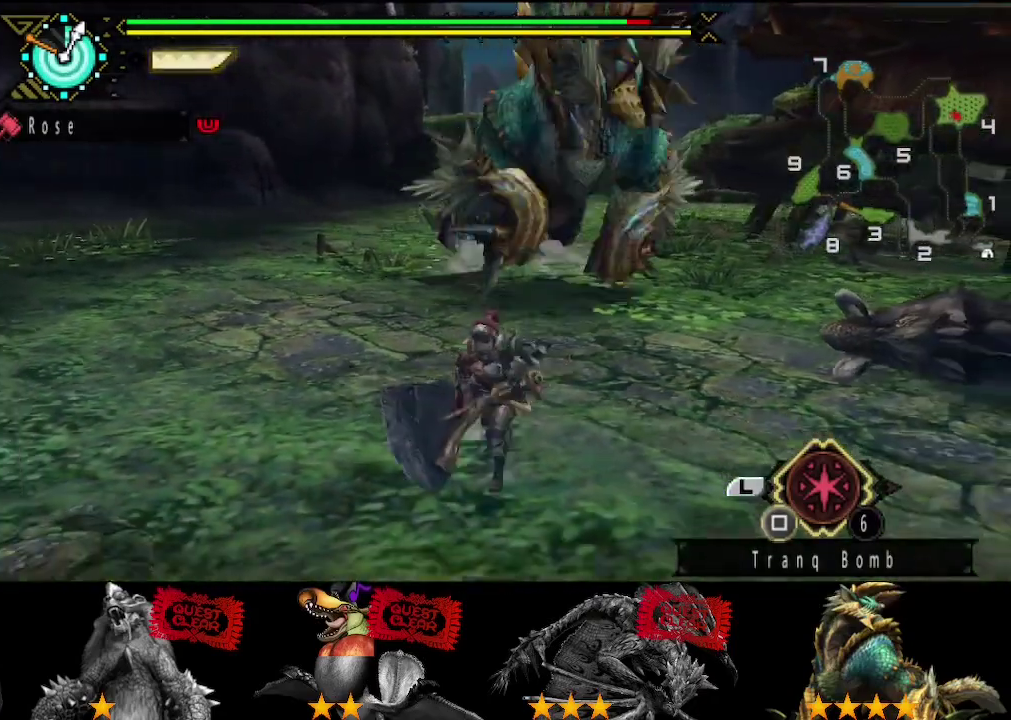
{"buttons": [], "left_stick": "down", "right_stick": "center", "events": [[167, "right_stick", "right"], [367, "right_stick", "center"]]}
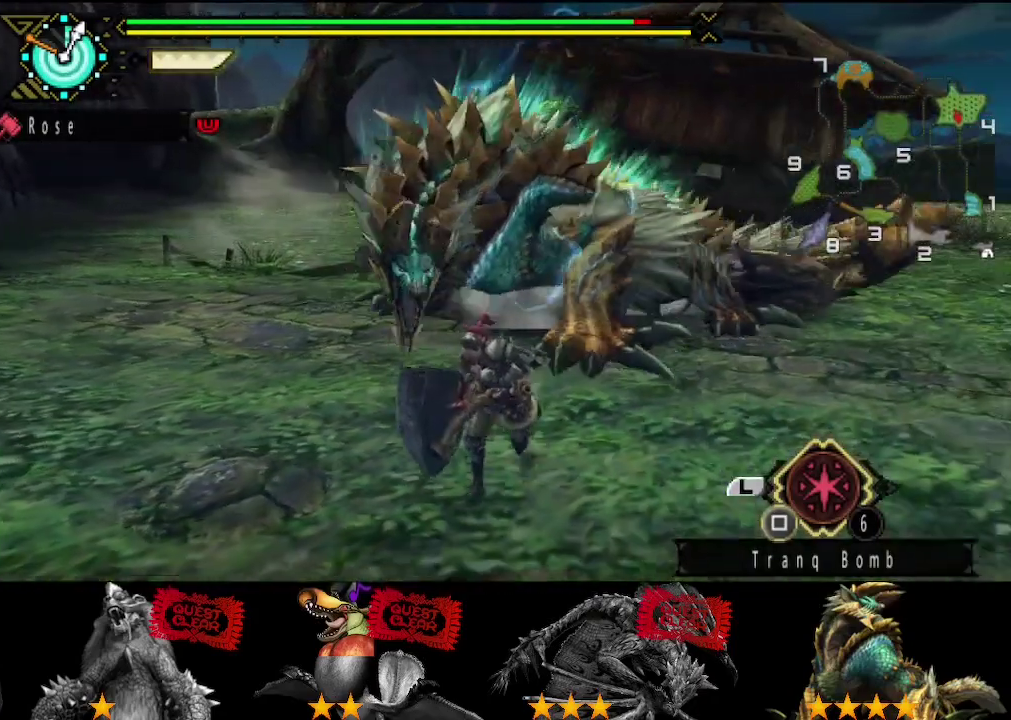
{"buttons": [], "left_stick": "down-left", "right_stick": "center", "events": [[183, "left_stick", "down-left"]]}
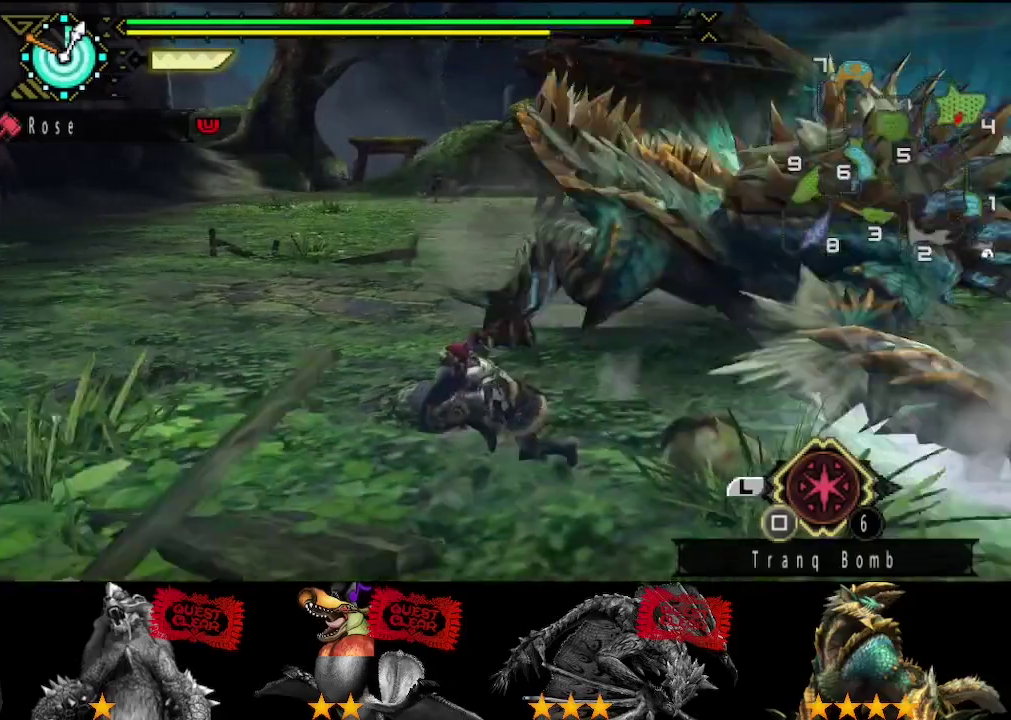
{"buttons": [], "left_stick": "down-left", "right_stick": "right", "events": [[117, "left_stick", "center"], [250, "right_stick", "right"], [317, "left_stick", "down-left"]]}
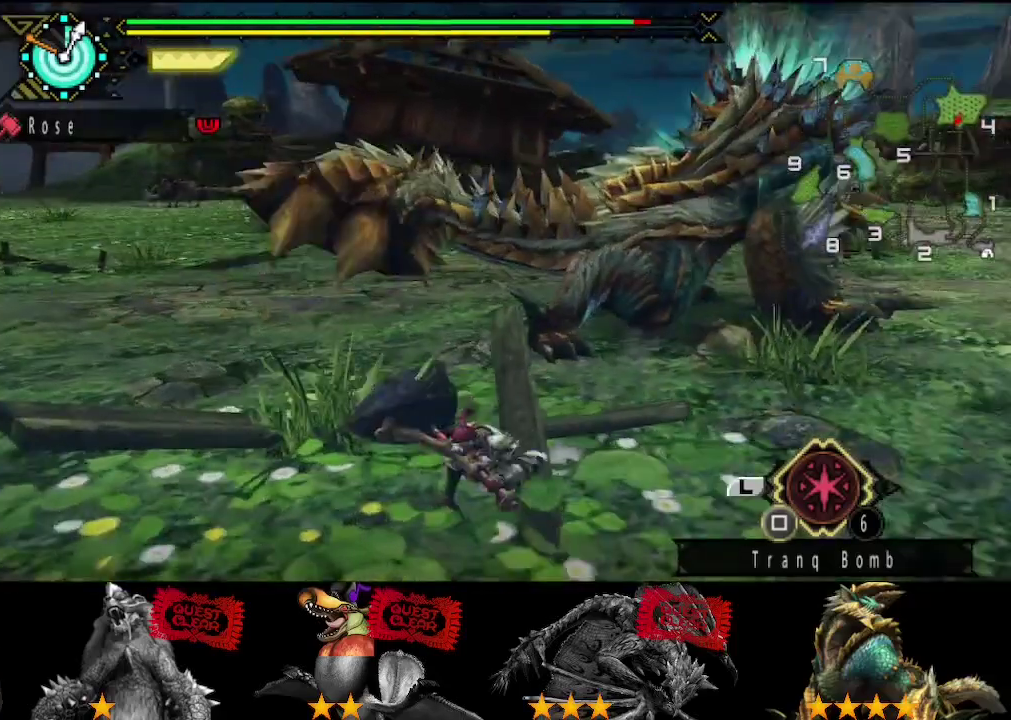
{"buttons": [], "left_stick": "down-left", "right_stick": "center", "events": [[50, "right_stick", "center"], [383, "right_stick", "right"], [450, "right_stick", "center"]]}
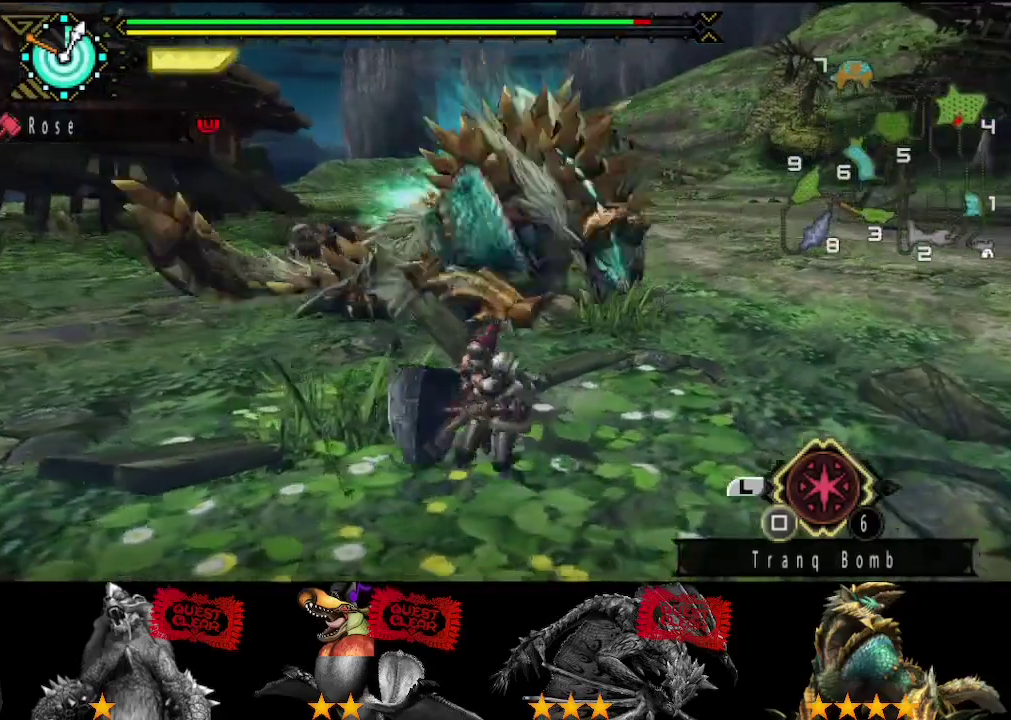
{"buttons": [], "left_stick": "down-left", "right_stick": "center", "events": []}
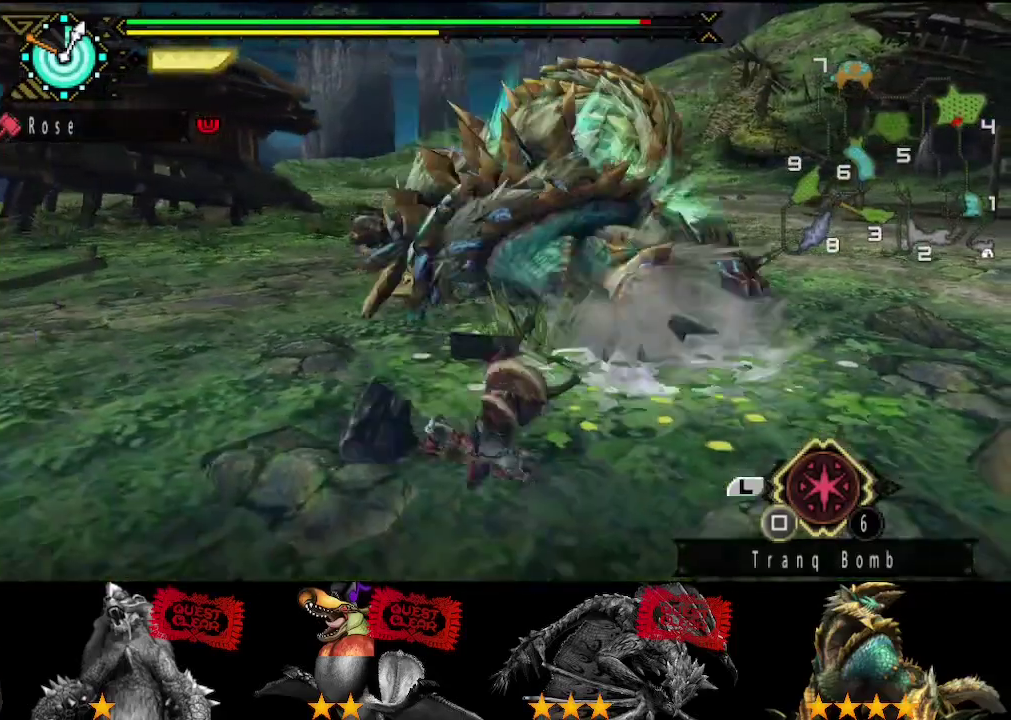
{"buttons": [], "left_stick": "down-left", "right_stick": "center", "events": [[100, "right_stick", "right"], [200, "left_stick", "left"], [300, "right_stick", "center"], [333, "left_stick", "down-left"]]}
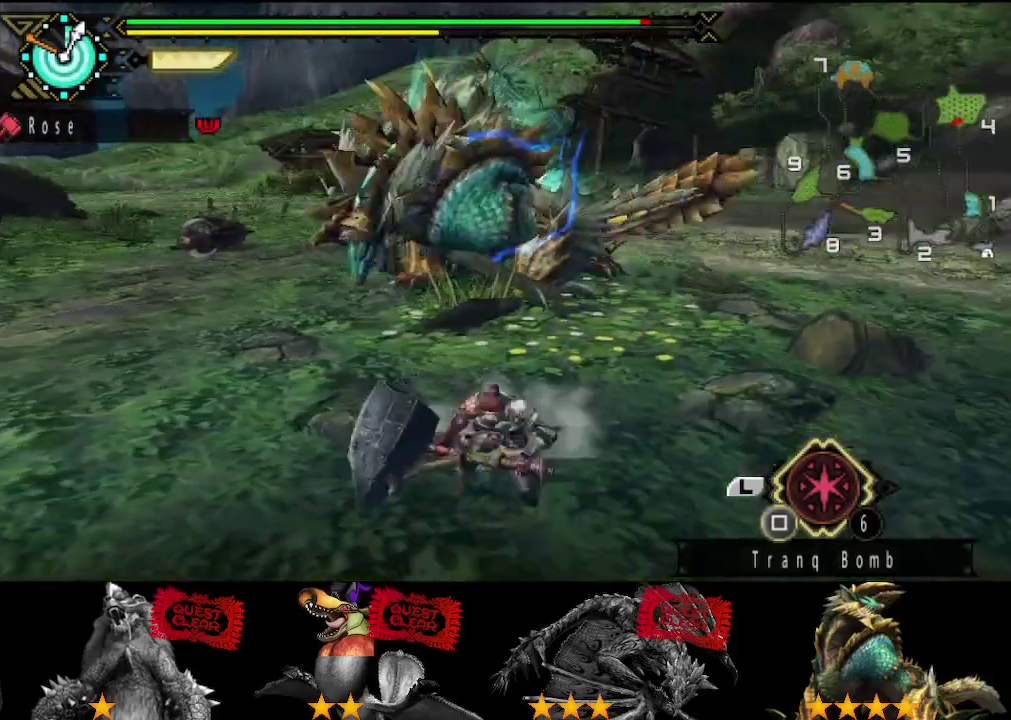
{"buttons": [], "left_stick": "down-left", "right_stick": "center", "events": [[100, "right_stick", "right"], [267, "right_stick", "center"]]}
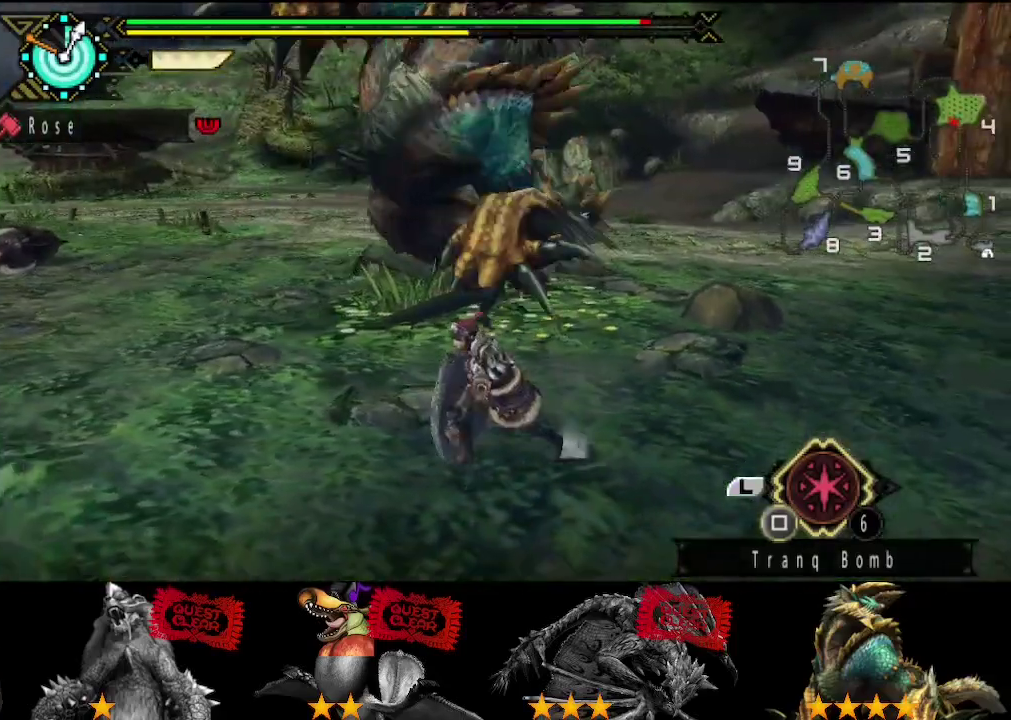
{"buttons": [], "left_stick": "center", "right_stick": "up-right", "events": [[283, "CIRCLE", "down"], [283, "left_stick", "up-right"], [350, "CIRCLE", "up"], [383, "left_stick", "center"], [483, "right_stick", "up-right"]]}
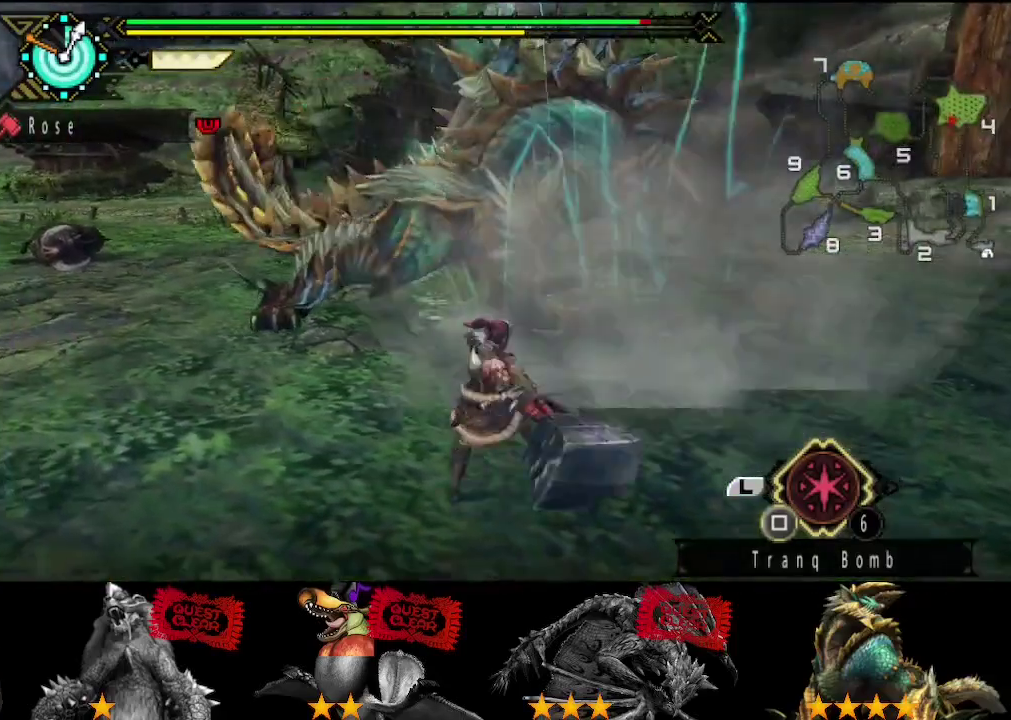
{"buttons": ["TRIANGLE"], "left_stick": "center", "right_stick": "center", "events": [[117, "right_stick", "center"], [150, "TRIANGLE", "down"], [250, "TRIANGLE", "up"], [317, "TRIANGLE", "down"], [367, "TRIANGLE", "up"], [450, "TRIANGLE", "down"]]}
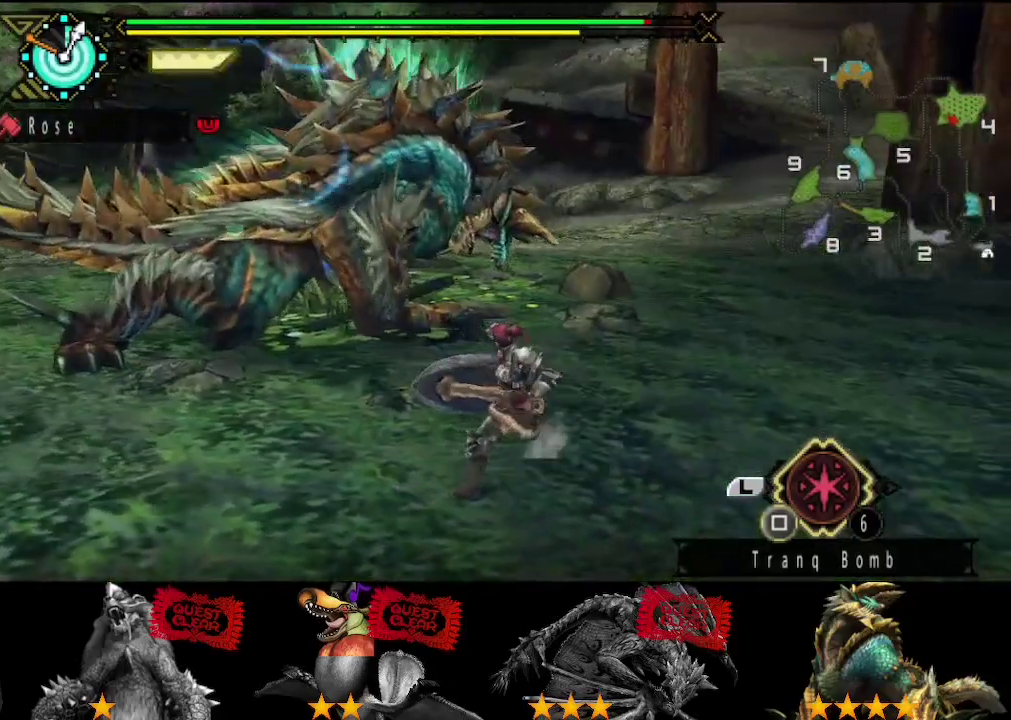
{"buttons": ["TRIANGLE"], "left_stick": "left", "right_stick": "center", "events": [[17, "TRIANGLE", "up"], [200, "TRIANGLE", "down"], [267, "TRIANGLE", "up"], [333, "TRIANGLE", "down"], [367, "left_stick", "left"], [400, "TRIANGLE", "up"], [467, "TRIANGLE", "down"]]}
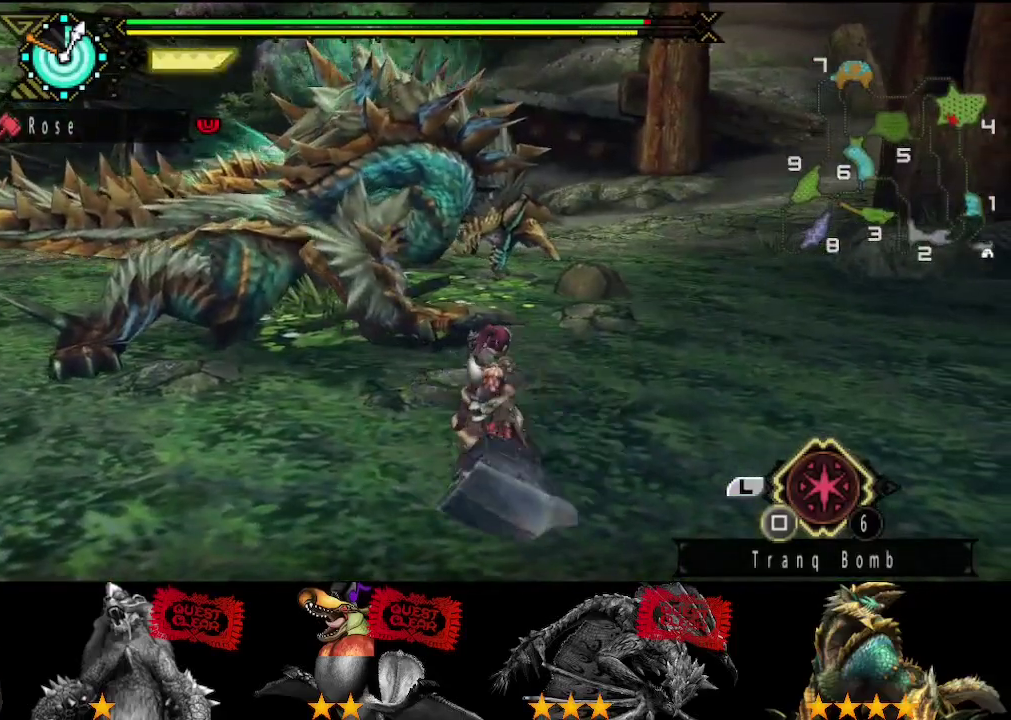
{"buttons": [], "left_stick": "left", "right_stick": "center", "events": [[67, "TRIANGLE", "up"], [133, "TRIANGLE", "down"], [200, "TRIANGLE", "up"], [267, "TRIANGLE", "down"], [333, "TRIANGLE", "up"], [400, "TRIANGLE", "down"], [467, "TRIANGLE", "up"]]}
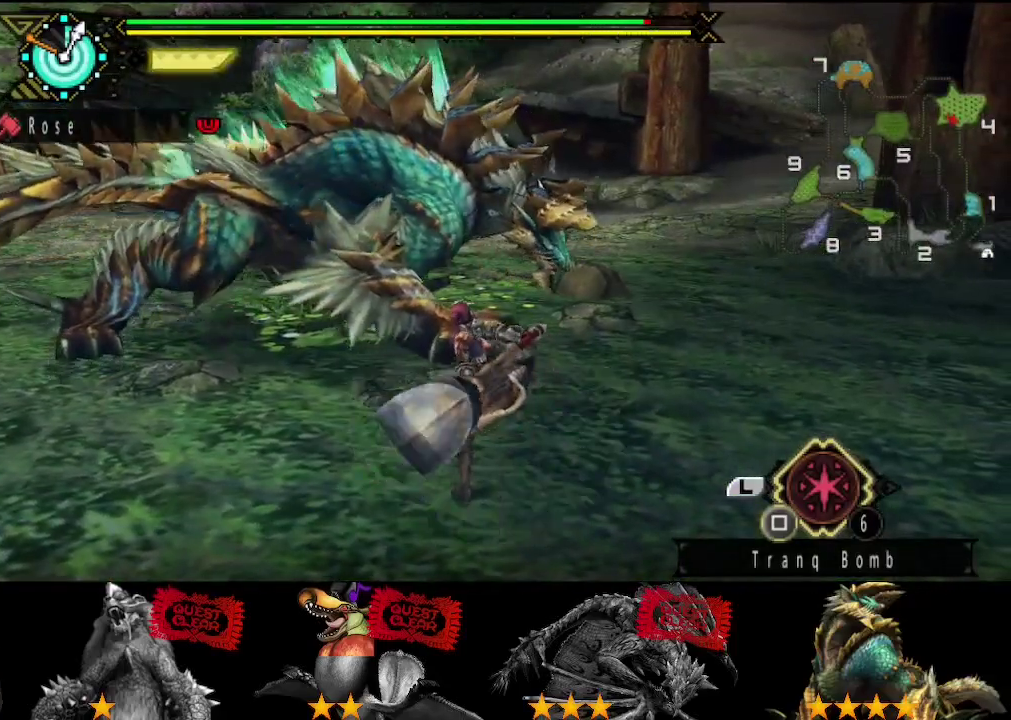
{"buttons": [], "left_stick": "left", "right_stick": "center", "events": [[33, "TRIANGLE", "down"], [133, "TRIANGLE", "up"], [183, "TRIANGLE", "down"], [250, "TRIANGLE", "up"]]}
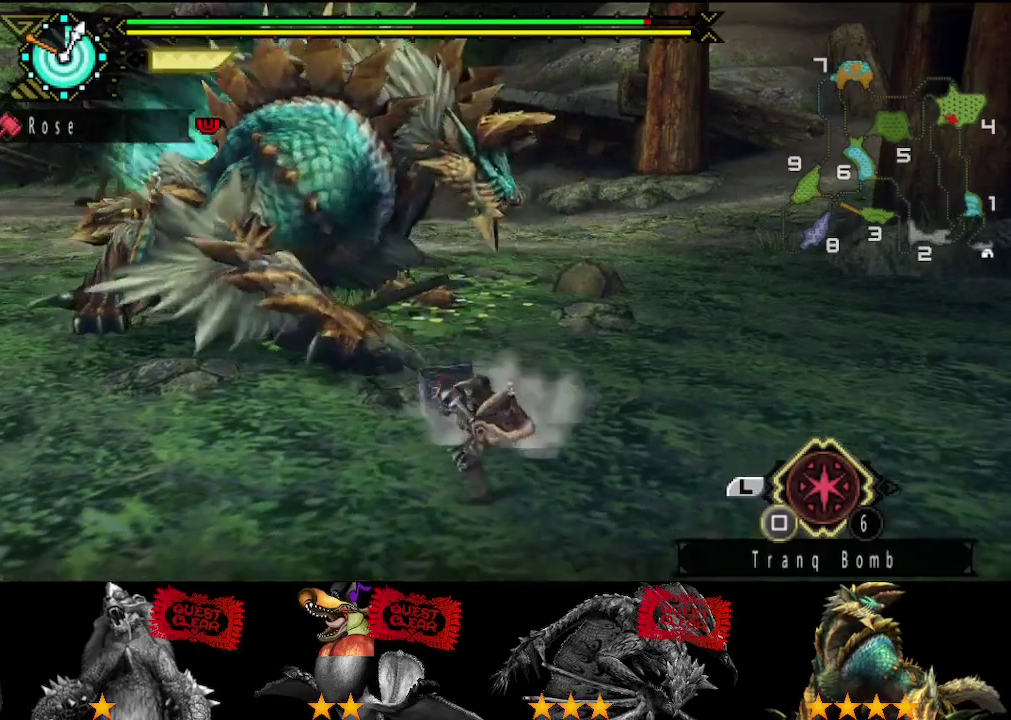
{"buttons": [], "left_stick": "down-left", "right_stick": "center", "events": [[100, "left_stick", "down-left"], [117, "TRIANGLE", "down"], [183, "TRIANGLE", "up"], [250, "TRIANGLE", "down"], [317, "TRIANGLE", "up"], [417, "TRIANGLE", "down"], [467, "TRIANGLE", "up"]]}
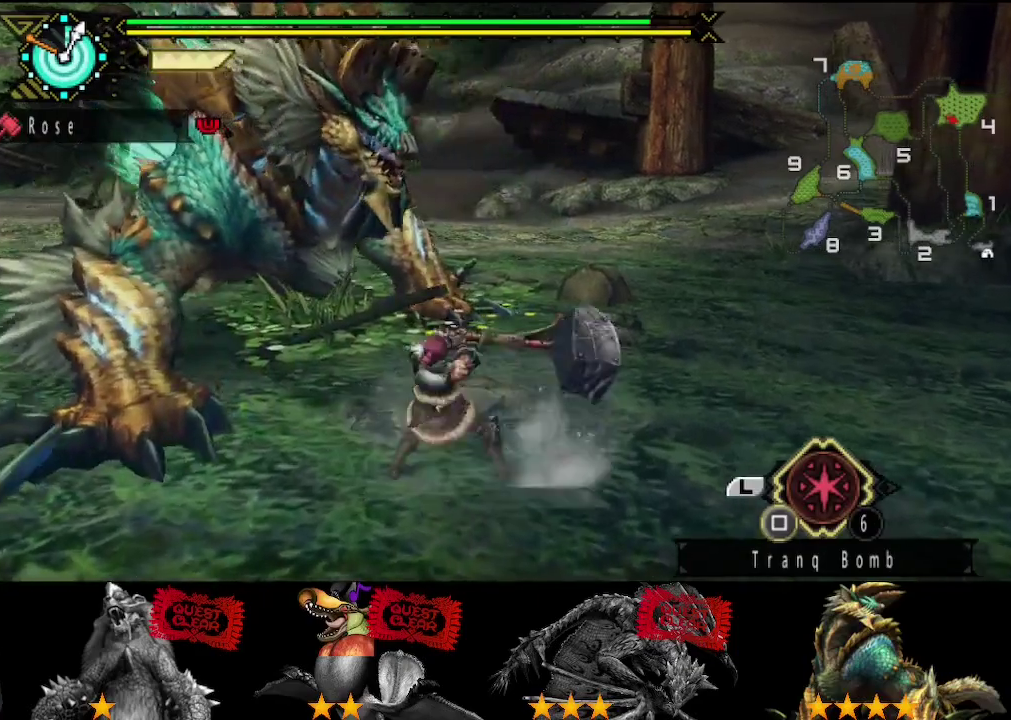
{"buttons": [], "left_stick": "down-left", "right_stick": "center", "events": [[50, "TRIANGLE", "down"], [100, "TRIANGLE", "up"], [167, "left_stick", "center"], [267, "right_stick", "left"], [300, "left_stick", "left"], [400, "right_stick", "center"], [417, "left_stick", "down-left"]]}
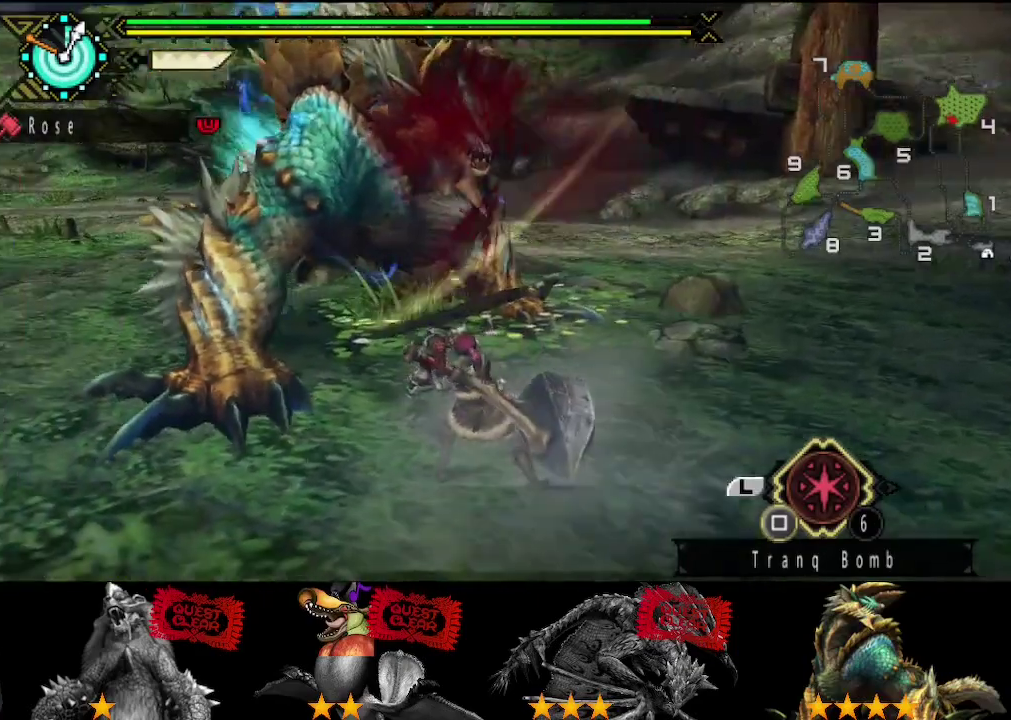
{"buttons": [], "left_stick": "down-left", "right_stick": "center", "events": [[50, "left_stick", "left"], [500, "left_stick", "down-left"]]}
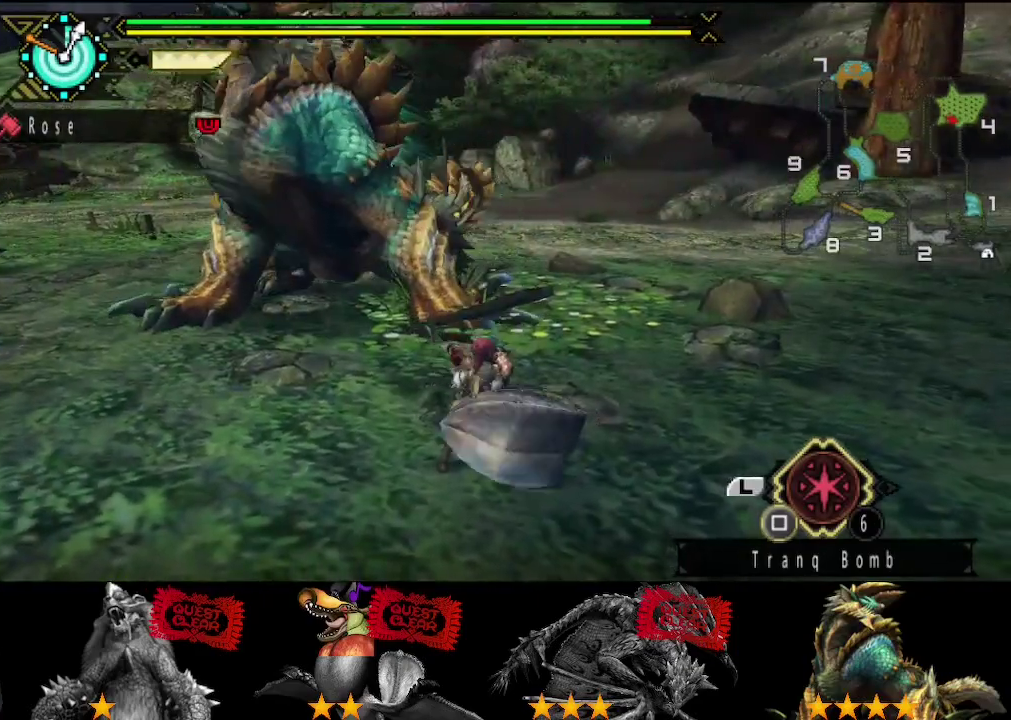
{"buttons": [], "left_stick": "down-left", "right_stick": "center", "events": []}
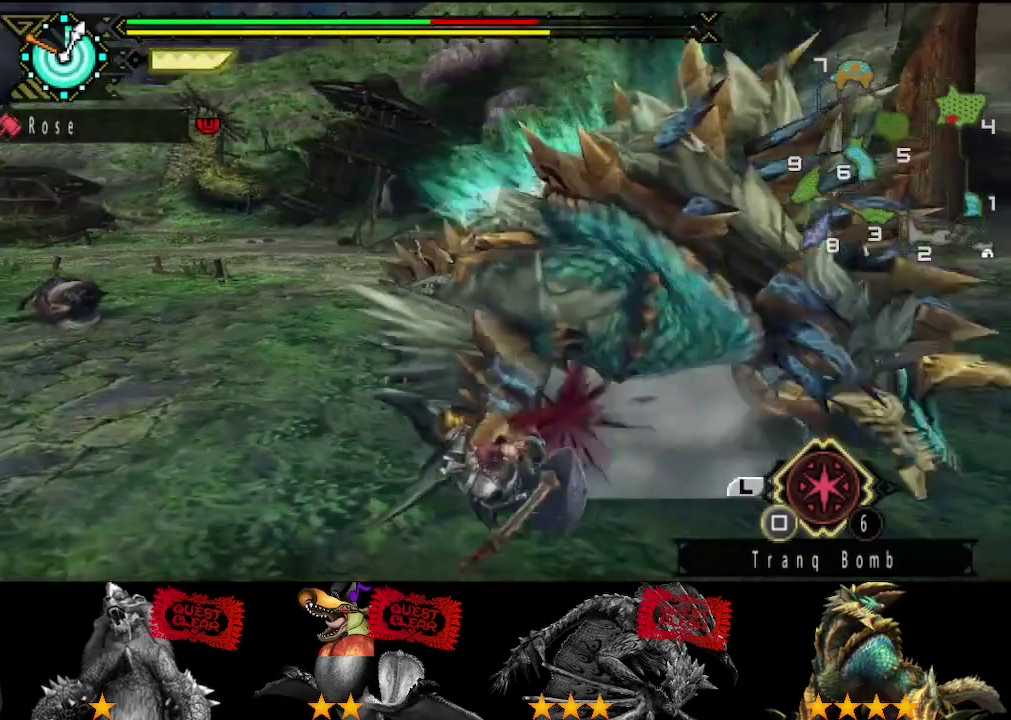
{"buttons": [], "left_stick": "center", "right_stick": "center", "events": [[267, "left_stick", "center"]]}
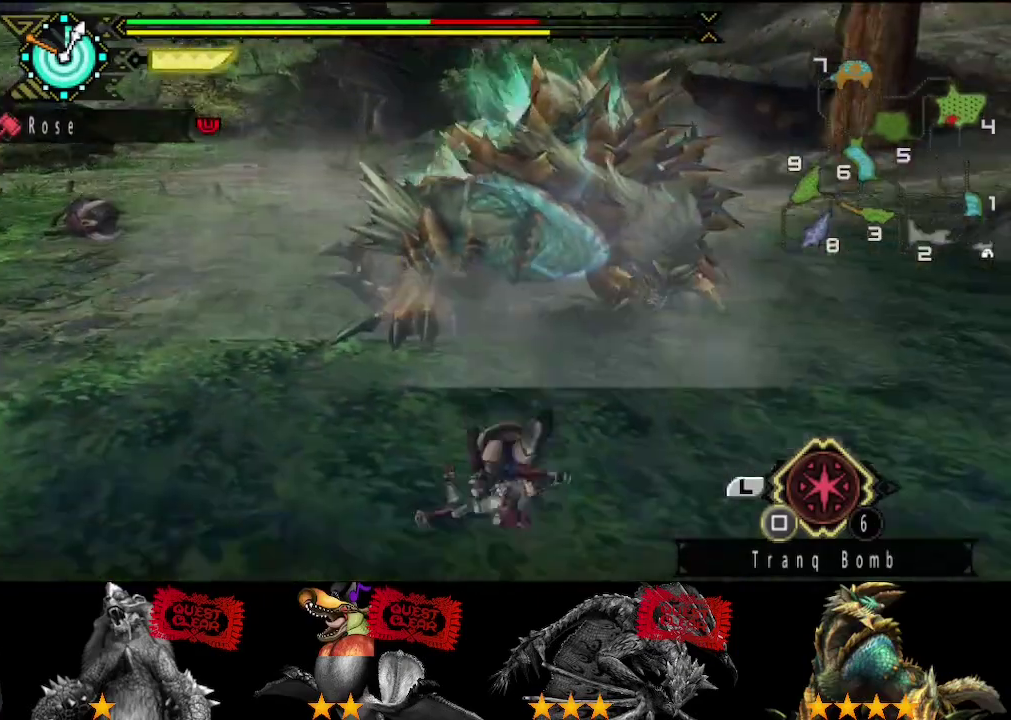
{"buttons": [], "left_stick": "left", "right_stick": "center", "events": [[333, "left_stick", "up-left"], [400, "left_stick", "left"]]}